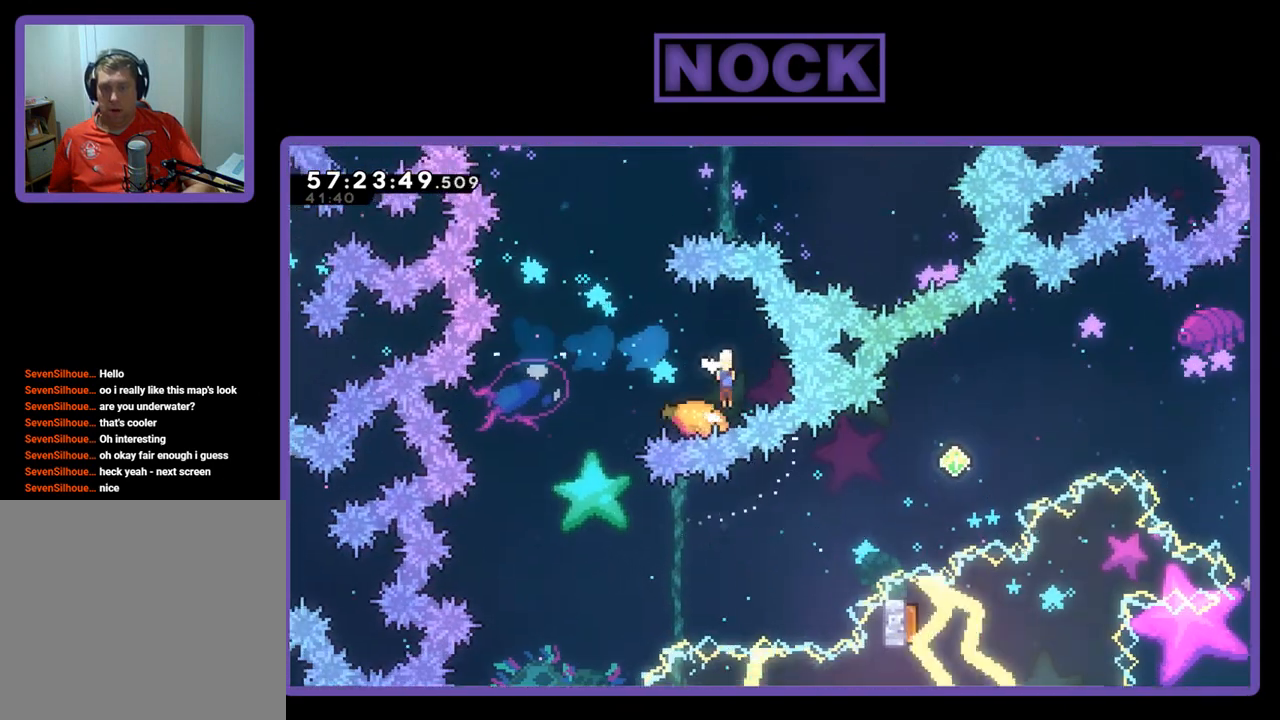
Gameplay with a controller (PlayStation layout); each line is a JSON object with the inputs held at the frame after it. "events" lists button and stick changes between this image and that frame as [ms after this image, input, new state], when the widget could be followed in between. Not read: left_stick.
{"buttons": ["DPAD_LEFT"], "right_stick": "center", "events": [[33, "DPAD_LEFT", "down"]]}
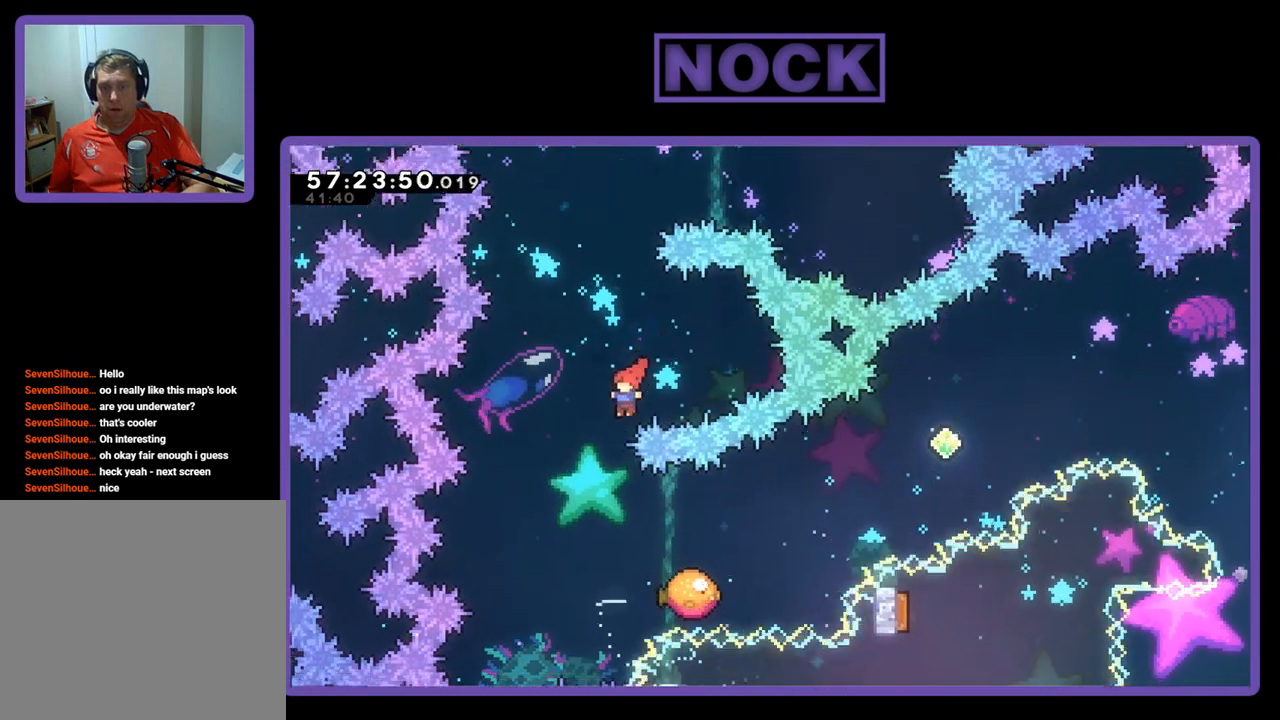
{"buttons": [], "right_stick": "center", "events": [[167, "DPAD_LEFT", "up"], [233, "DPAD_RIGHT", "down"], [333, "CIRCLE", "down"], [433, "CIRCLE", "up"], [433, "DPAD_RIGHT", "up"]]}
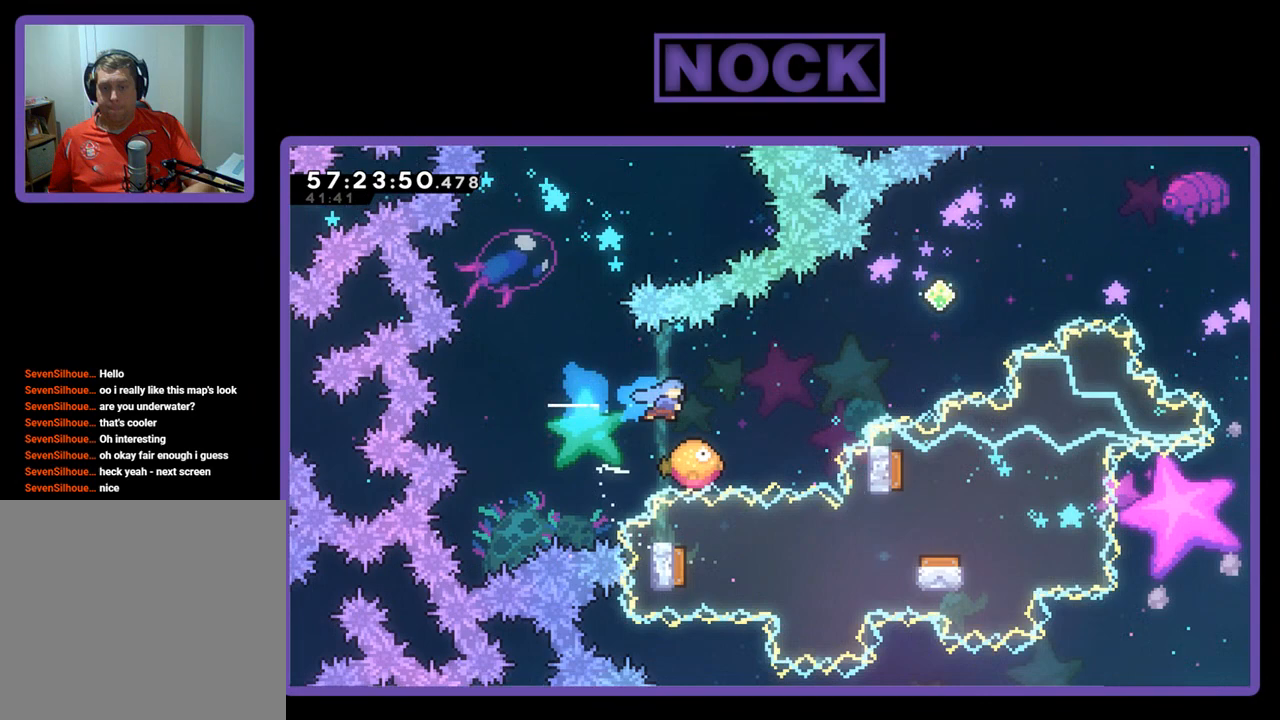
{"buttons": ["CROSS", "DPAD_UP"], "right_stick": "center", "events": [[100, "DPAD_UP", "down"], [167, "DPAD_RIGHT", "down"], [233, "CROSS", "down"], [500, "DPAD_RIGHT", "up"]]}
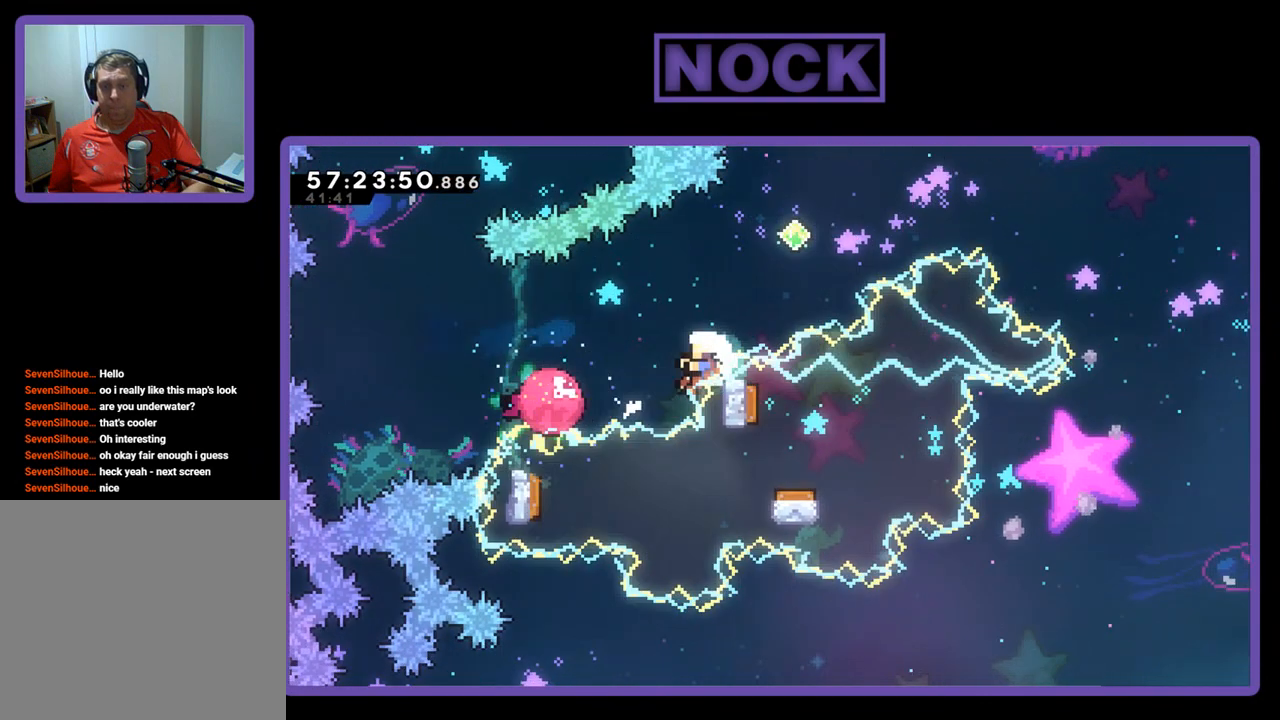
{"buttons": [], "right_stick": "center", "events": [[133, "DPAD_UP", "up"], [167, "CROSS", "up"]]}
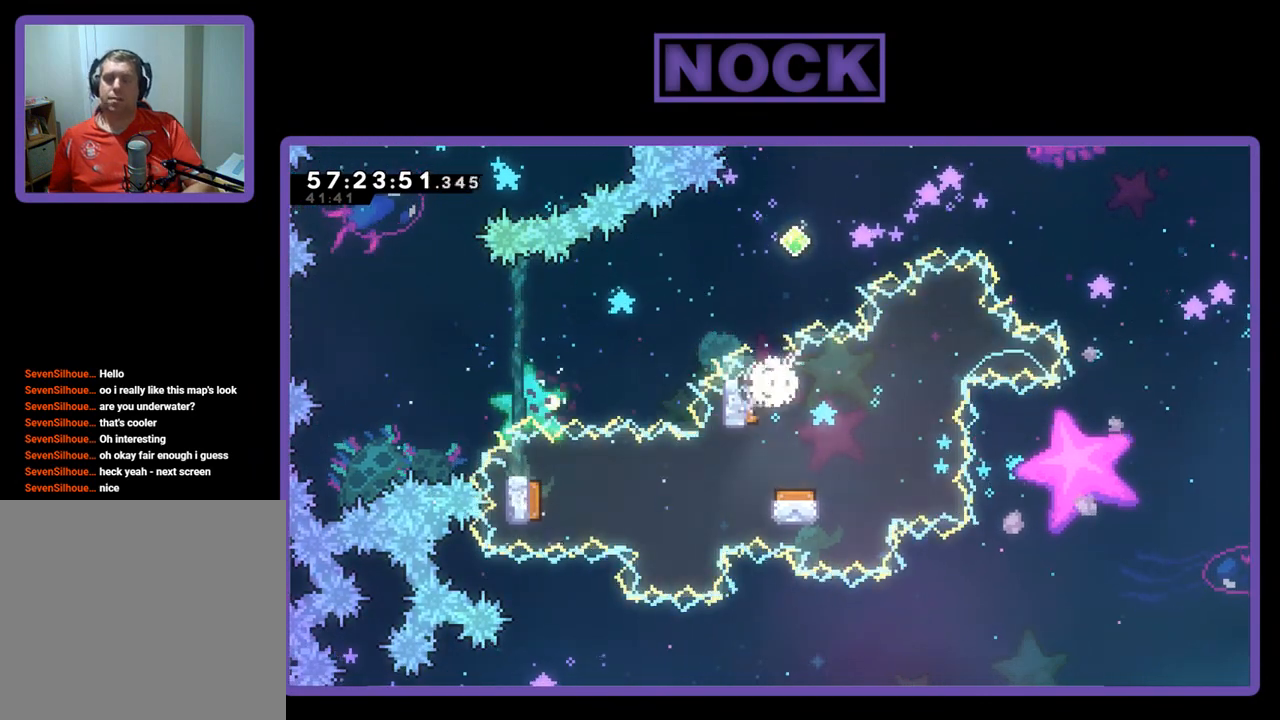
{"buttons": [], "right_stick": "center", "events": []}
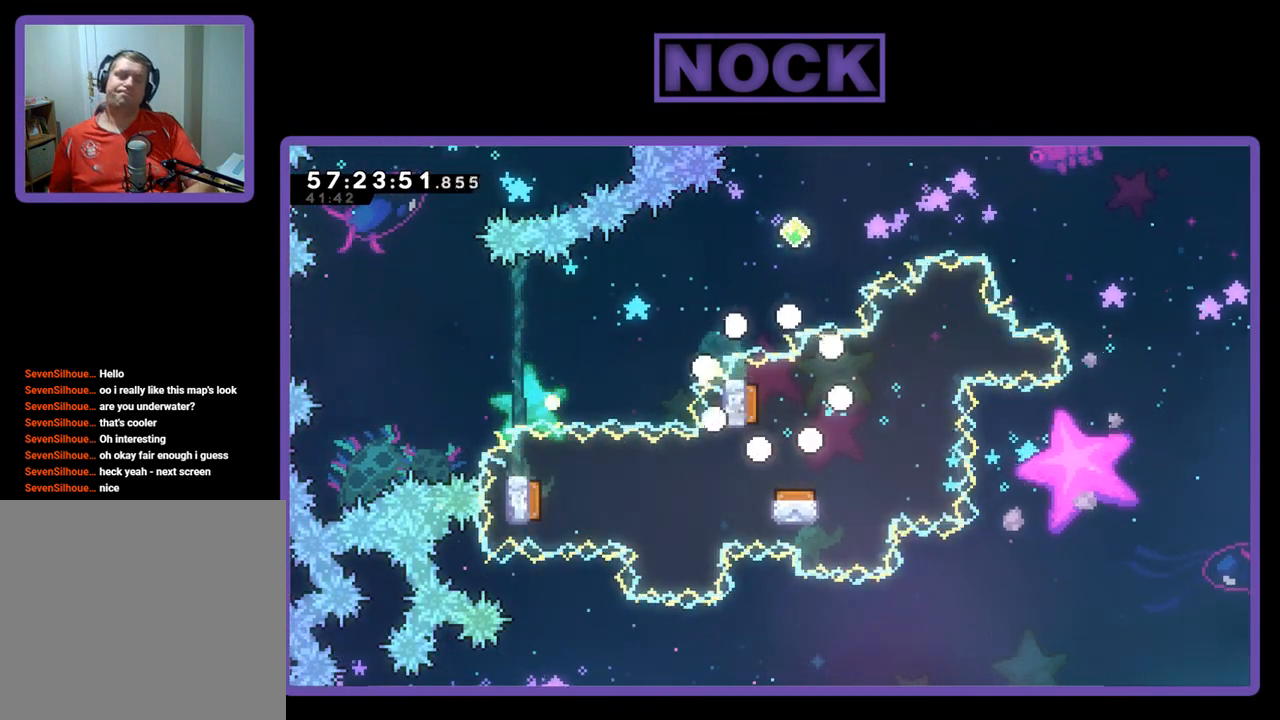
{"buttons": [], "right_stick": "center", "events": []}
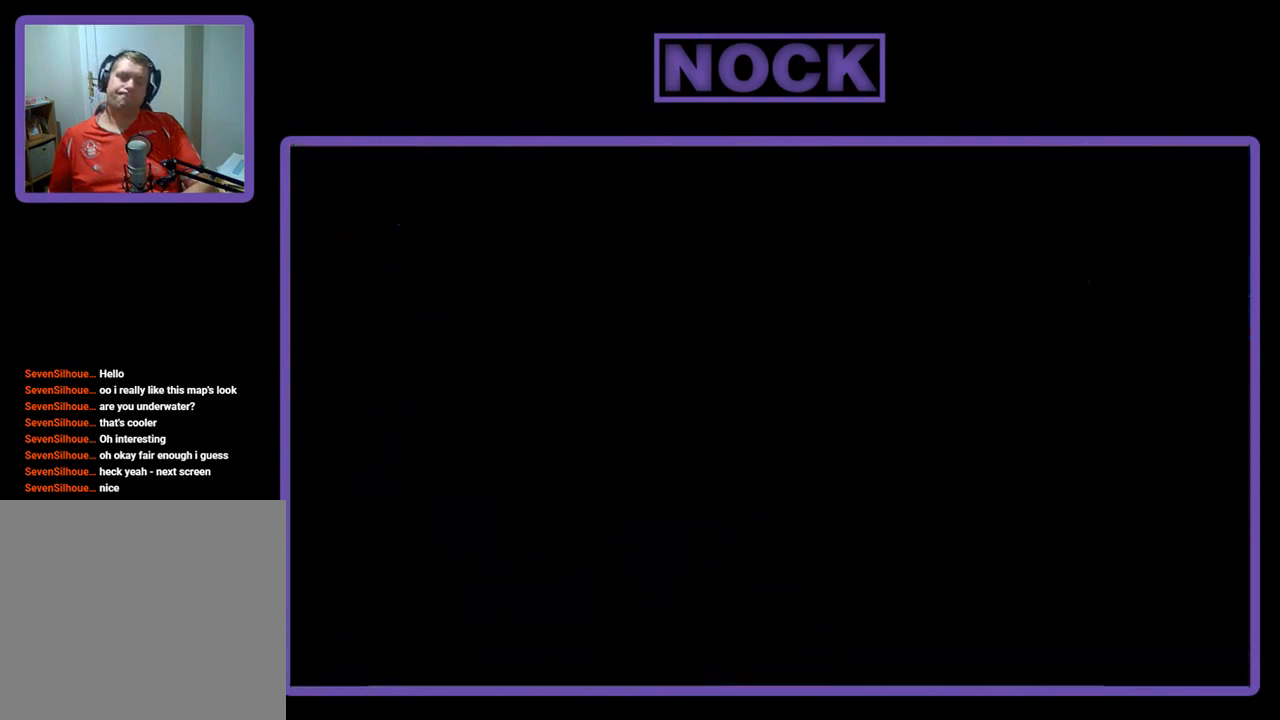
{"buttons": [], "right_stick": "center", "events": []}
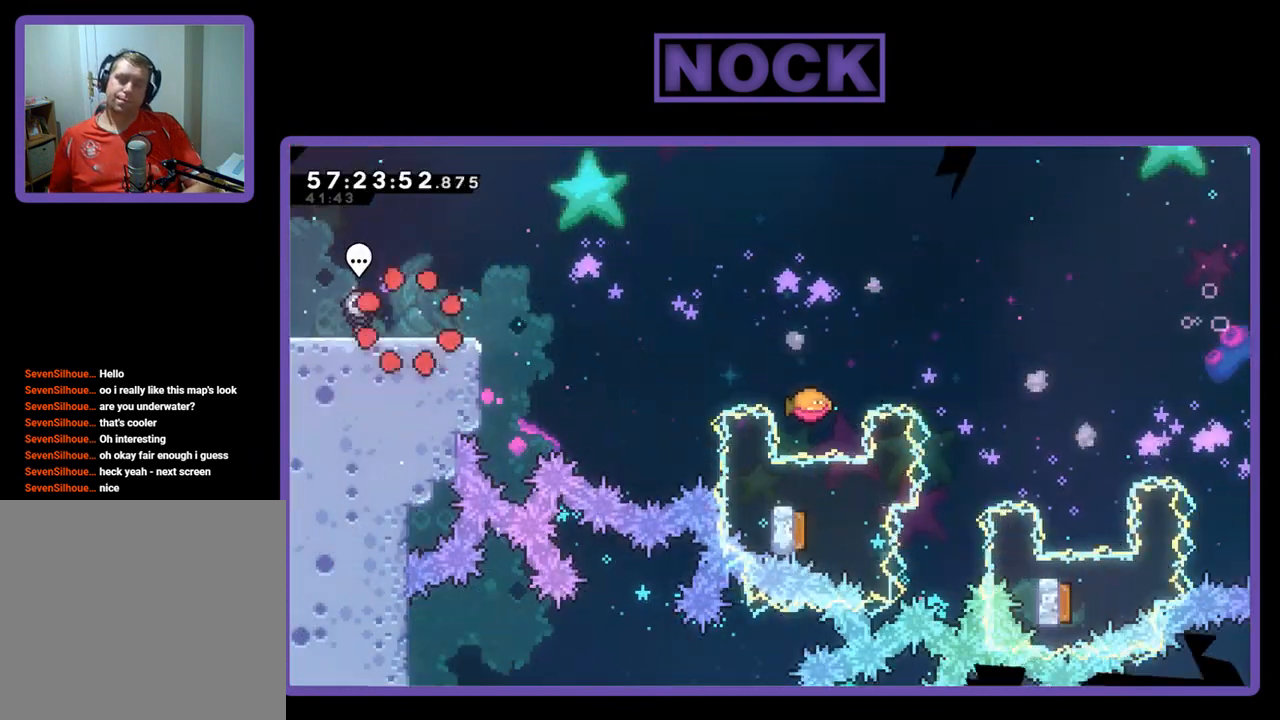
{"buttons": ["CROSS", "DPAD_UP", "DPAD_RIGHT"], "right_stick": "center", "events": [[167, "DPAD_RIGHT", "down"], [367, "CROSS", "down"], [500, "DPAD_UP", "down"]]}
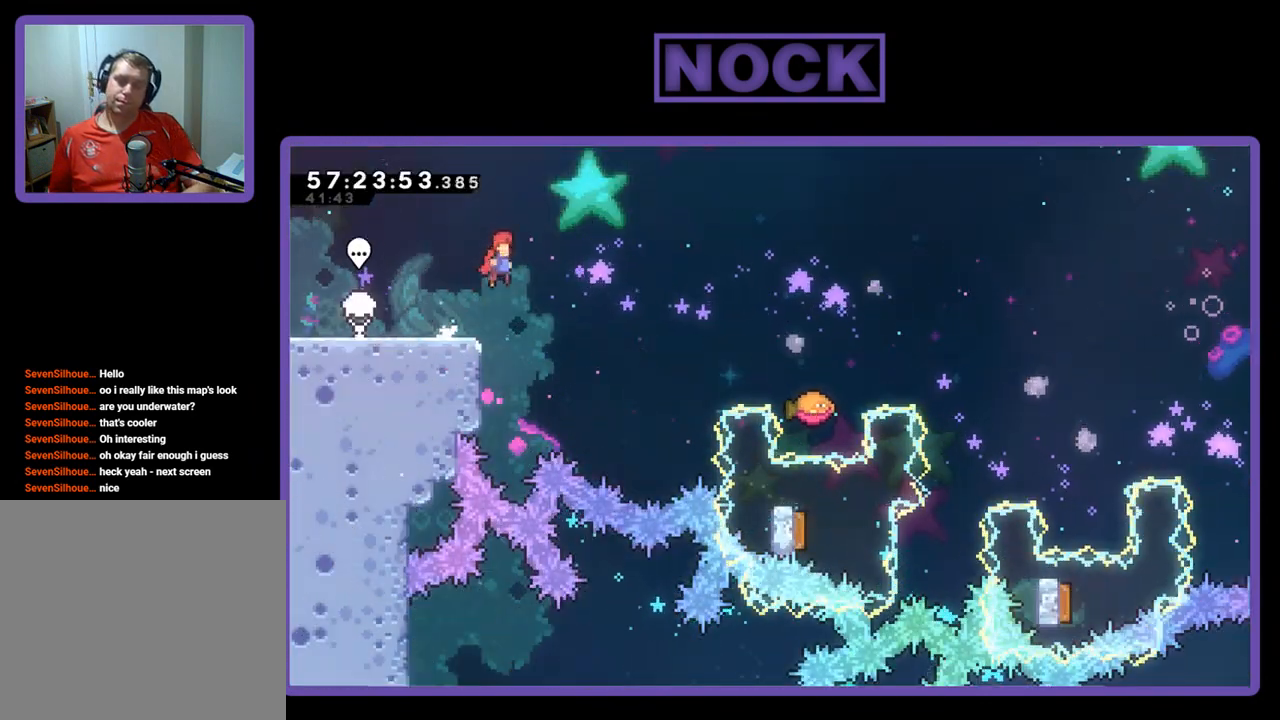
{"buttons": ["CIRCLE", "DPAD_UP", "DPAD_RIGHT"], "right_stick": "center", "events": [[33, "CROSS", "up"], [467, "CIRCLE", "down"]]}
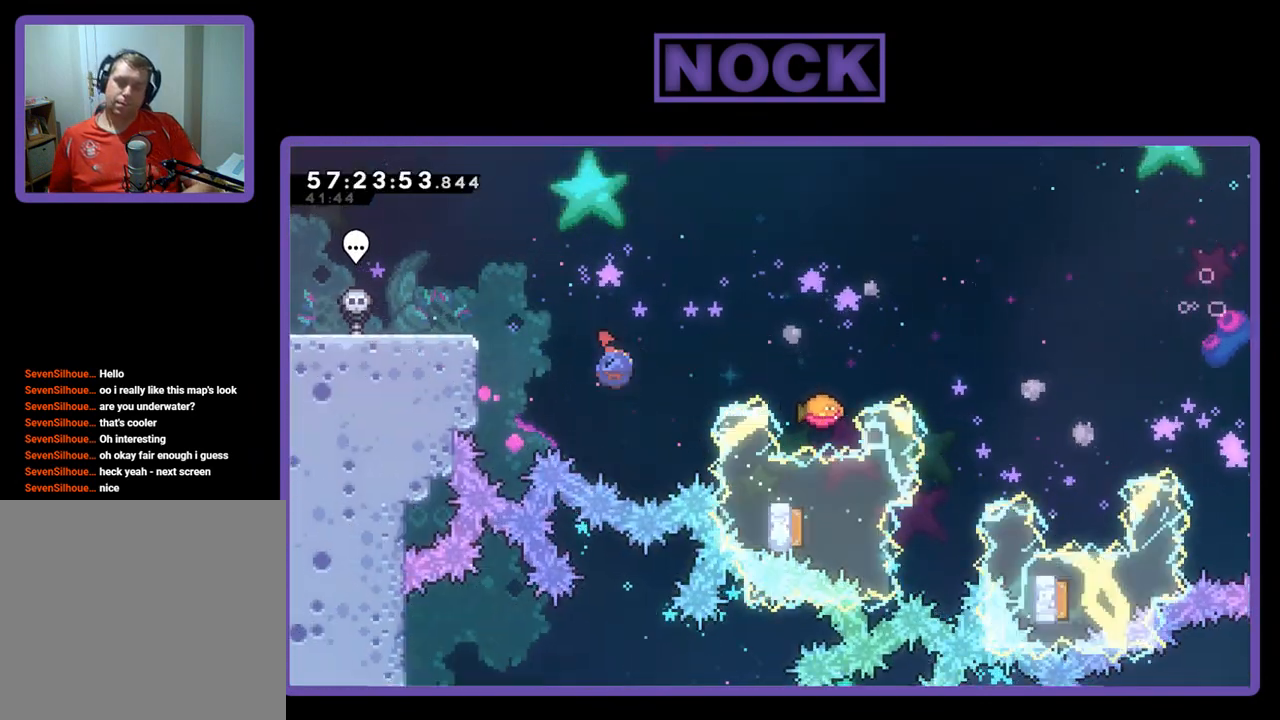
{"buttons": [], "right_stick": "center", "events": [[300, "CIRCLE", "up"], [433, "DPAD_UP", "up"], [500, "DPAD_RIGHT", "up"]]}
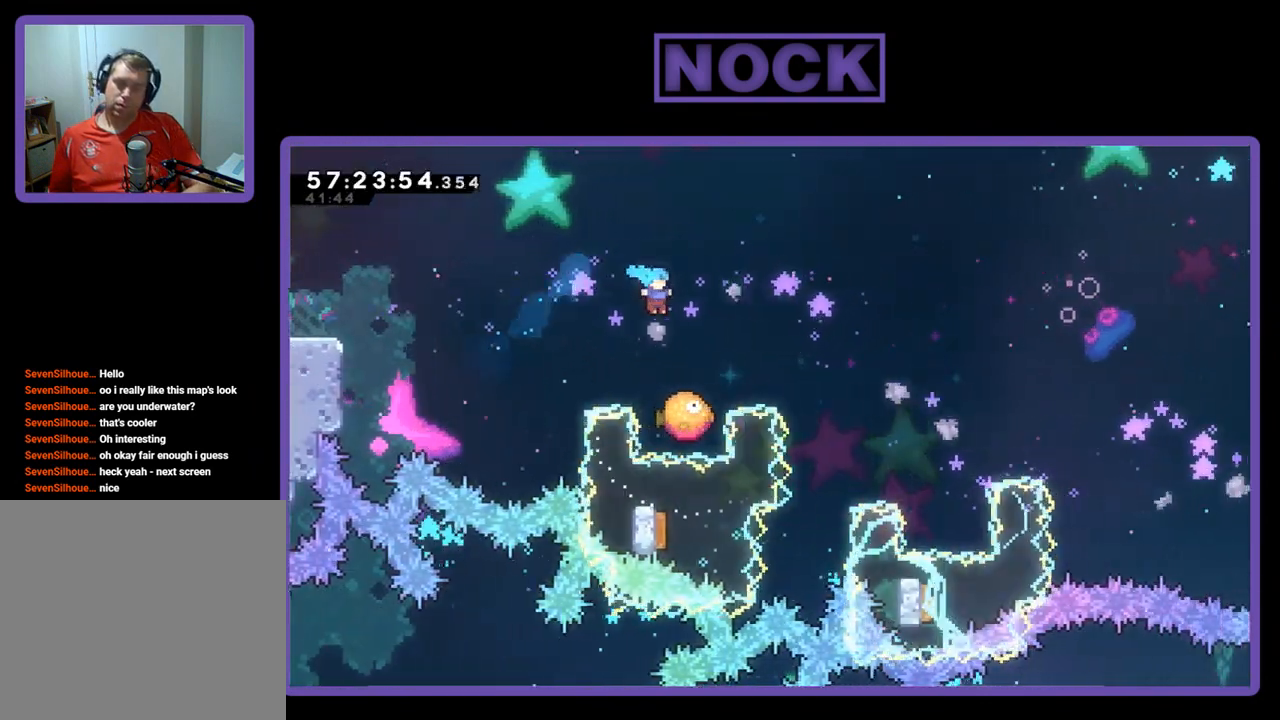
{"buttons": ["CROSS", "DPAD_RIGHT"], "right_stick": "center", "events": [[100, "DPAD_RIGHT", "down"], [233, "CROSS", "down"]]}
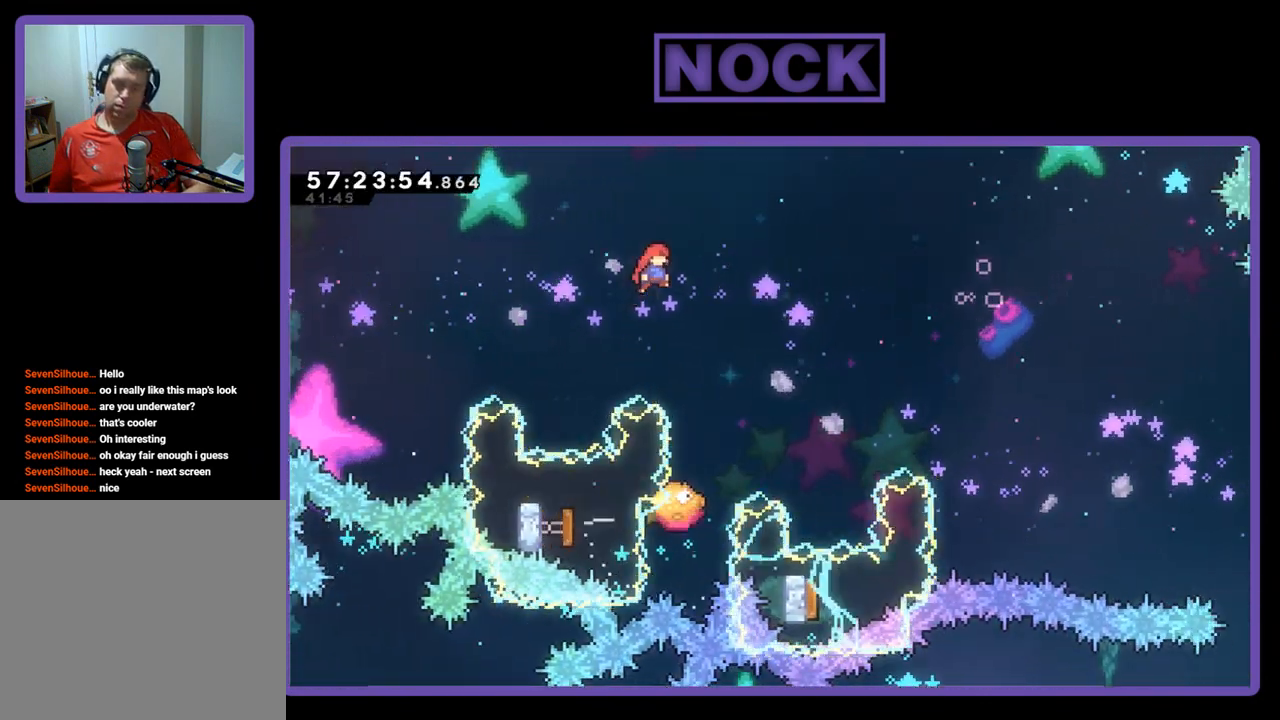
{"buttons": ["DPAD_RIGHT"], "right_stick": "center", "events": [[67, "CROSS", "up"], [267, "DPAD_RIGHT", "up"], [333, "DPAD_RIGHT", "down"]]}
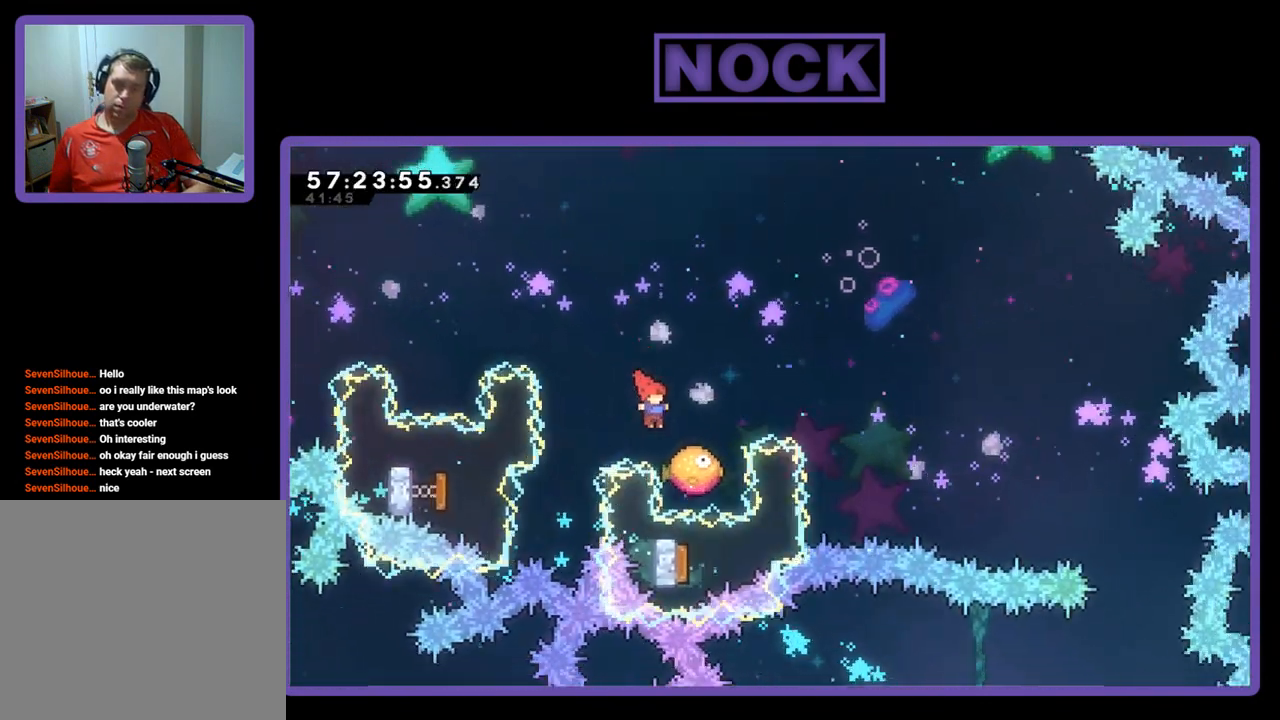
{"buttons": ["CROSS", "DPAD_UP", "DPAD_RIGHT"], "right_stick": "center", "events": [[33, "DPAD_UP", "down"], [167, "CROSS", "down"]]}
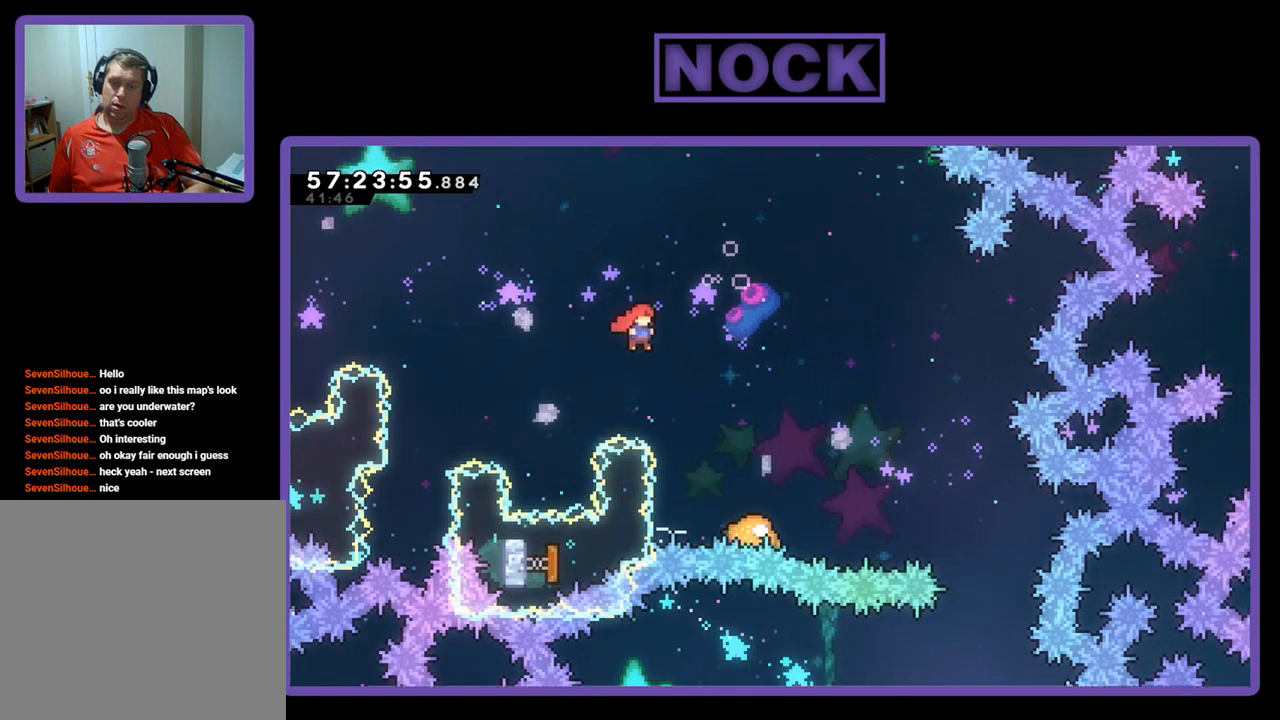
{"buttons": [], "right_stick": "center", "events": [[100, "CROSS", "up"], [167, "CIRCLE", "down"], [333, "CIRCLE", "up"], [367, "DPAD_RIGHT", "up"], [400, "DPAD_UP", "up"]]}
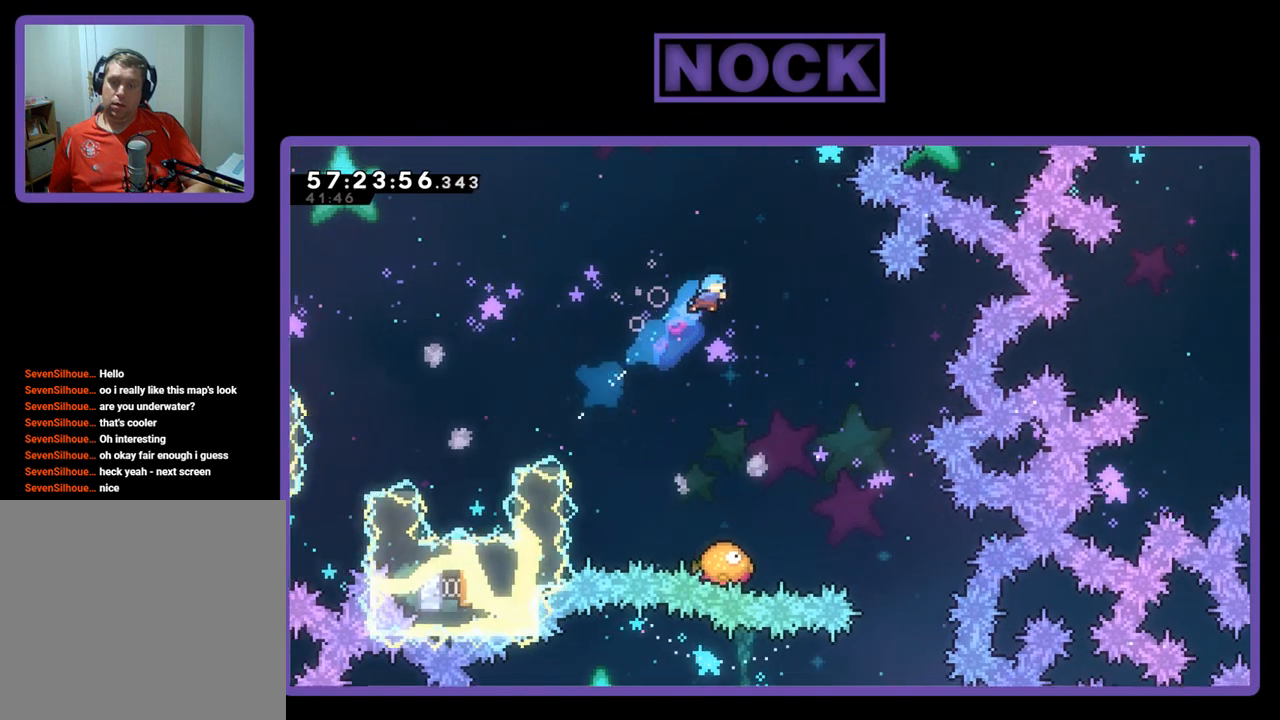
{"buttons": ["DPAD_RIGHT"], "right_stick": "center", "events": [[433, "DPAD_RIGHT", "down"]]}
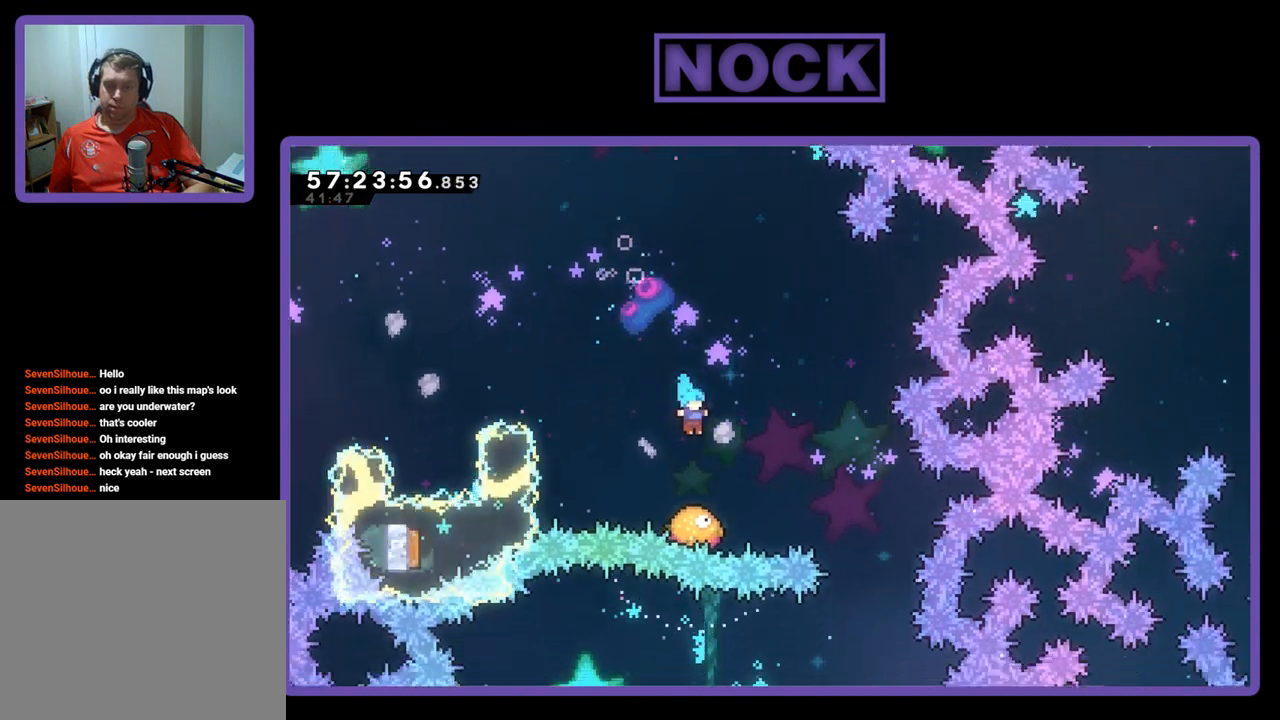
{"buttons": ["CROSS", "DPAD_UP", "DPAD_RIGHT"], "right_stick": "center", "events": [[100, "DPAD_RIGHT", "up"], [233, "DPAD_RIGHT", "down"], [267, "CROSS", "down"], [367, "DPAD_UP", "down"]]}
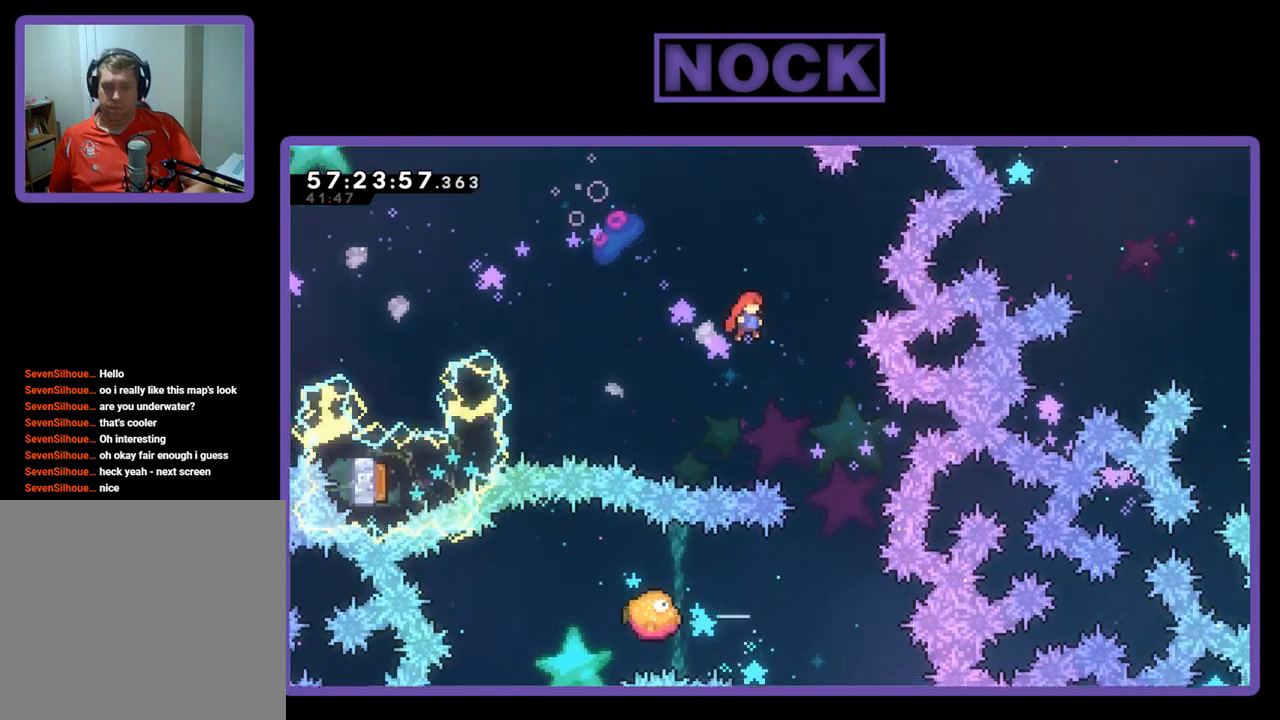
{"buttons": [], "right_stick": "center", "events": [[233, "DPAD_UP", "up"], [267, "CROSS", "up"], [300, "DPAD_RIGHT", "up"]]}
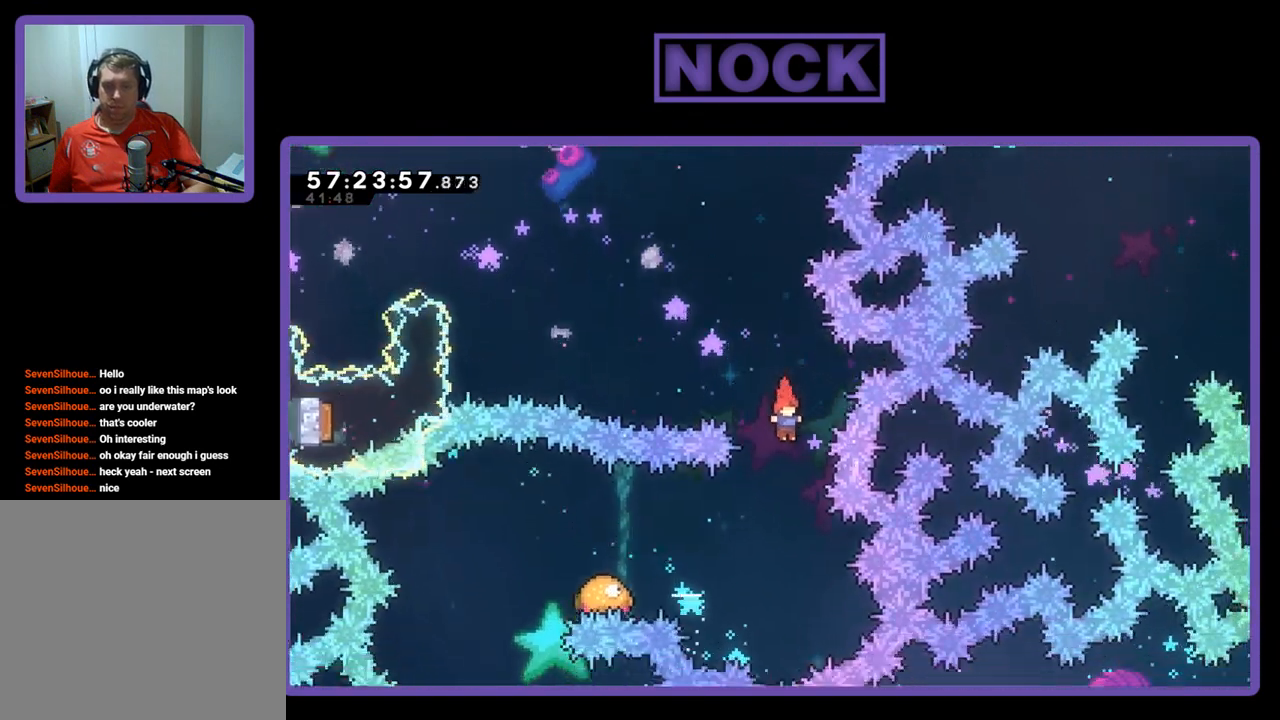
{"buttons": ["DPAD_LEFT"], "right_stick": "center", "events": [[167, "DPAD_LEFT", "down"], [267, "CIRCLE", "down"], [400, "CIRCLE", "up"]]}
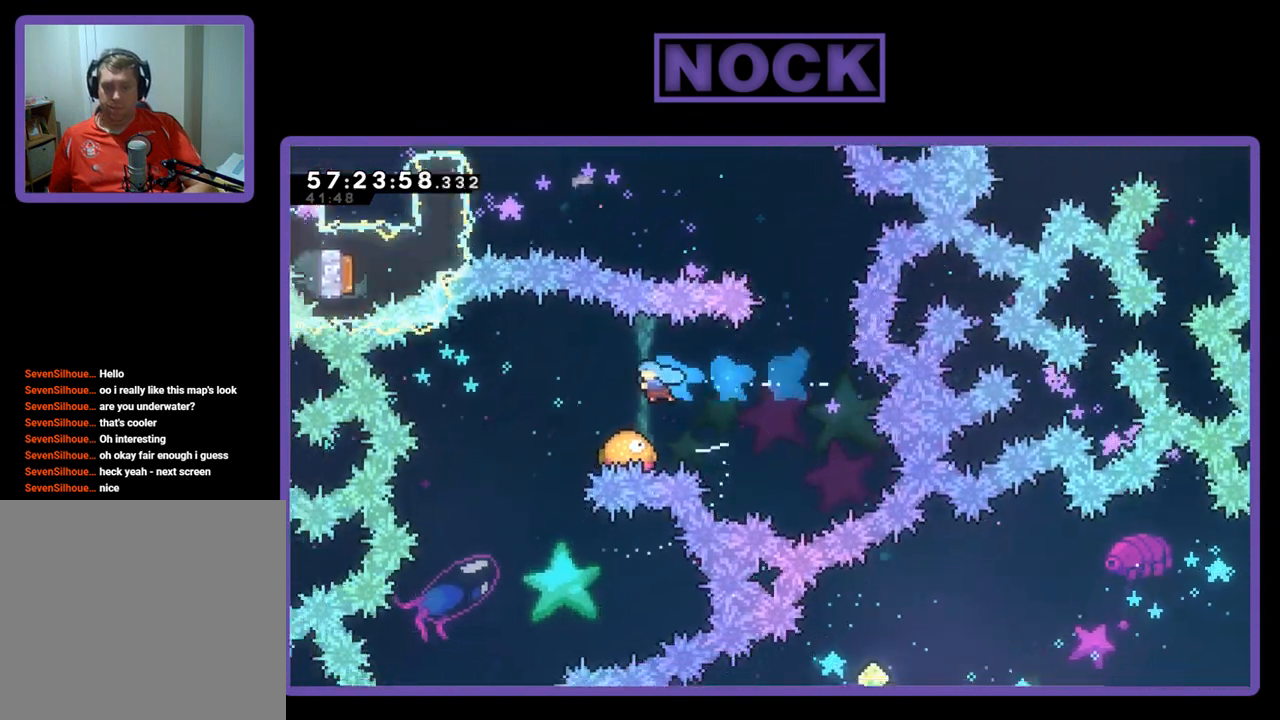
{"buttons": [], "right_stick": "center", "events": [[233, "CROSS", "down"], [500, "CROSS", "up"], [500, "DPAD_LEFT", "up"]]}
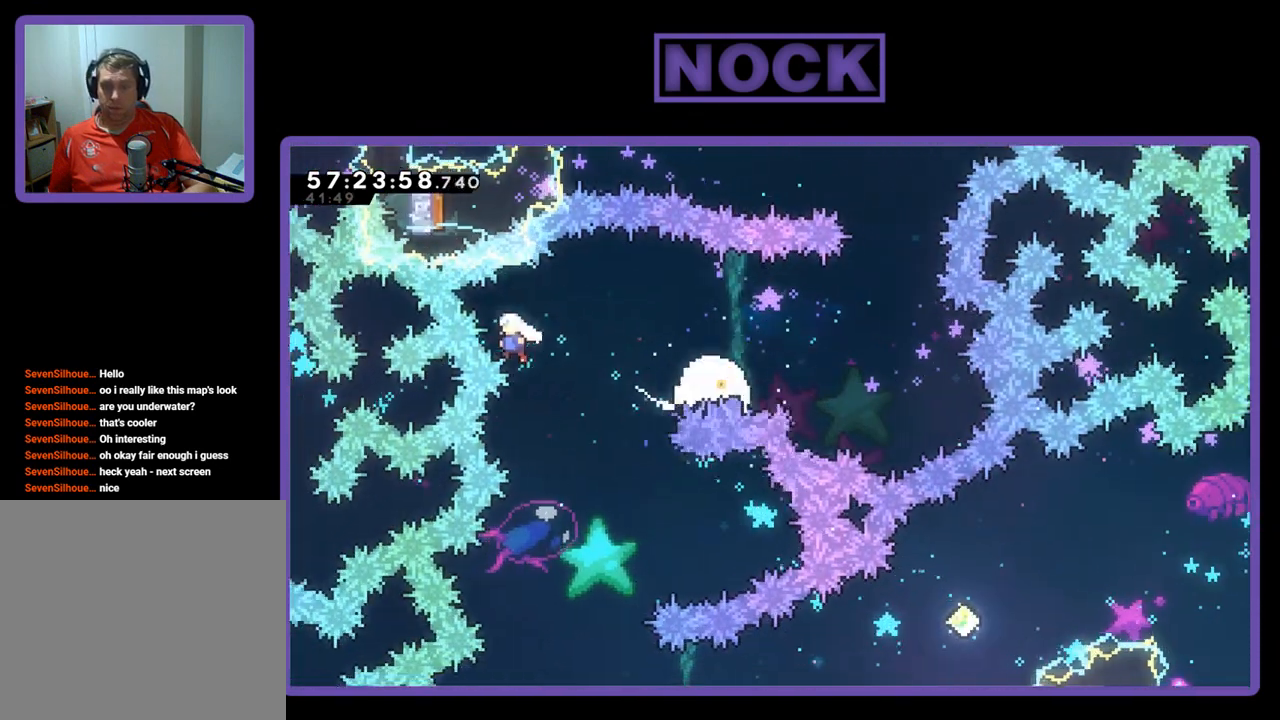
{"buttons": [], "right_stick": "center", "events": []}
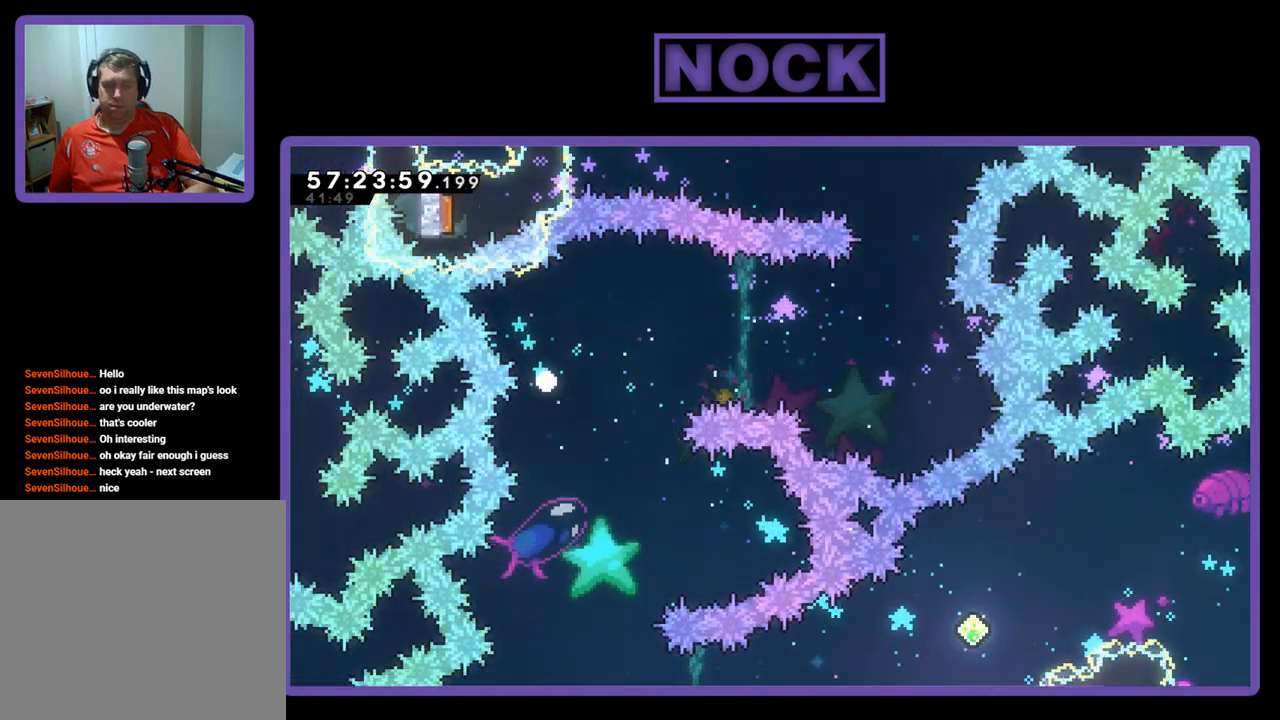
{"buttons": [], "right_stick": "center", "events": []}
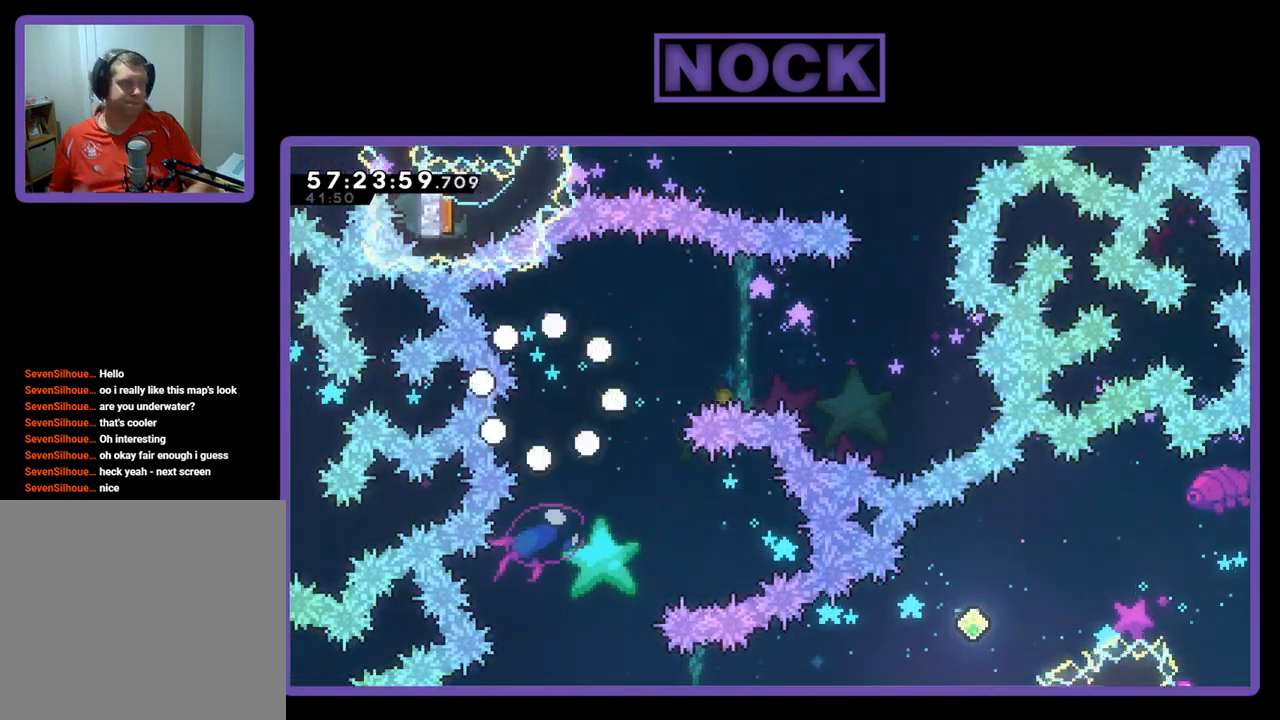
{"buttons": [], "right_stick": "center", "events": []}
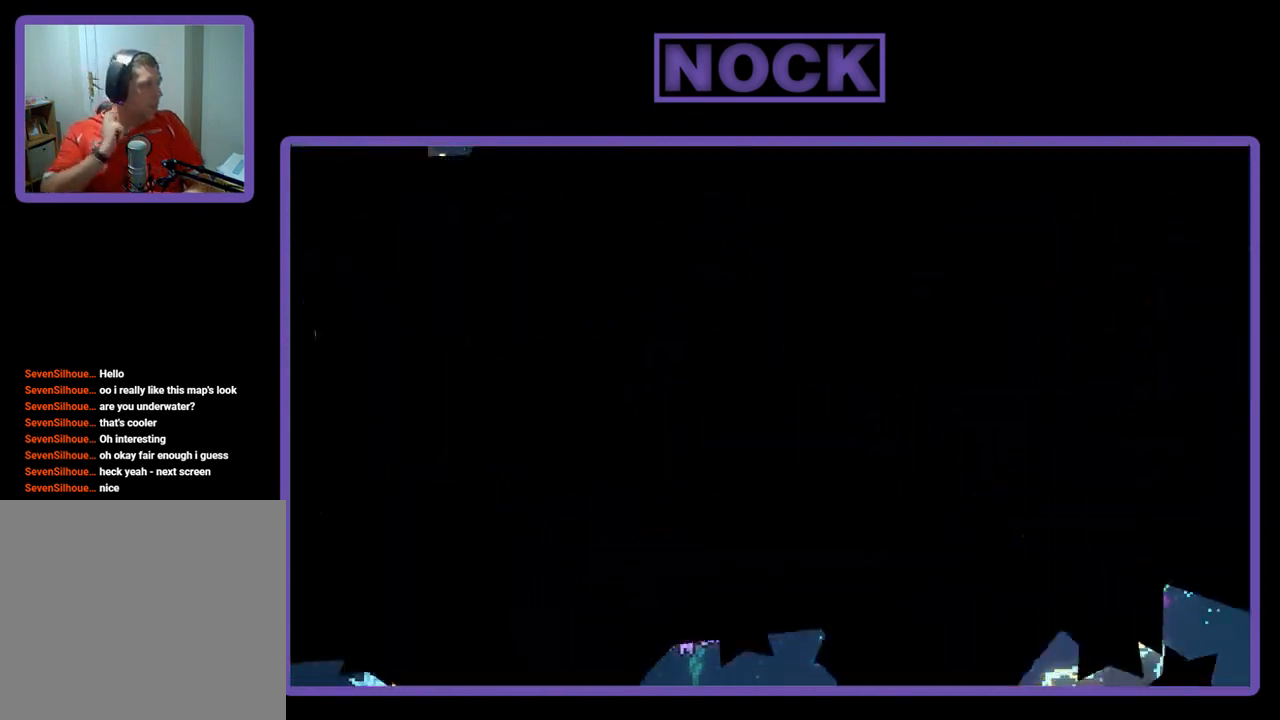
{"buttons": [], "right_stick": "center", "events": []}
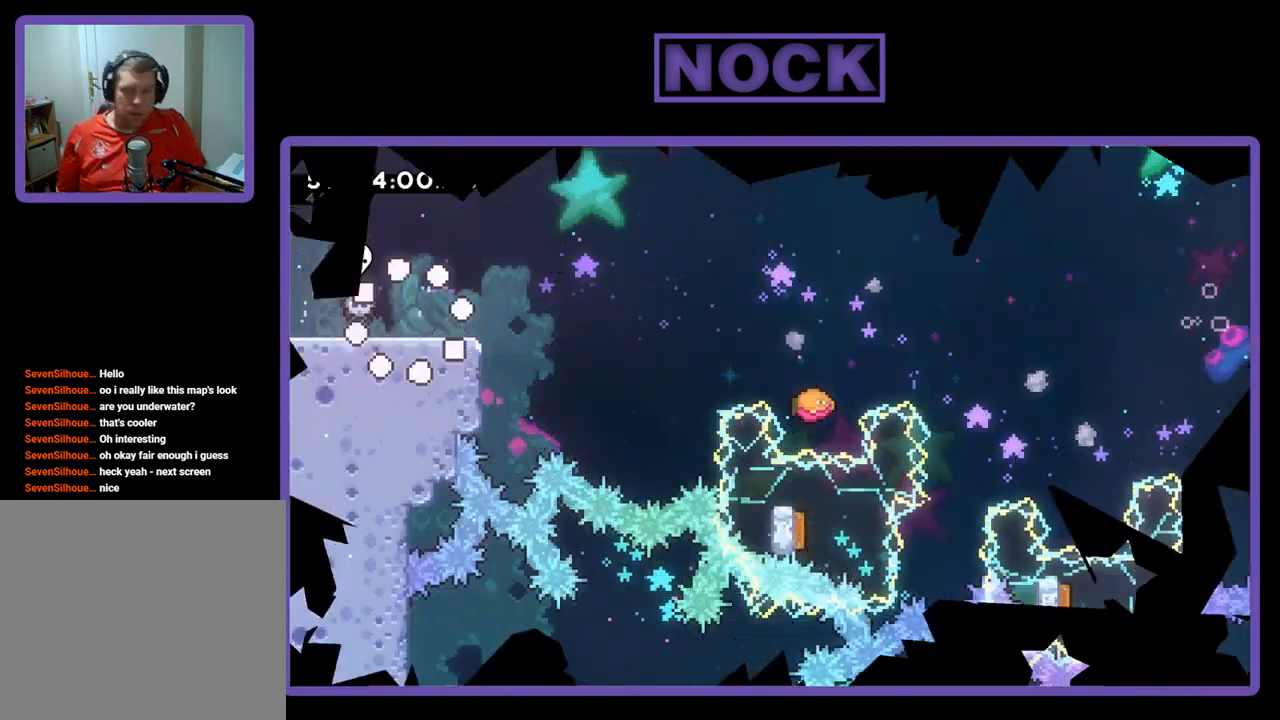
{"buttons": ["CROSS", "DPAD_RIGHT"], "right_stick": "center", "events": [[100, "DPAD_RIGHT", "down"], [467, "CROSS", "down"]]}
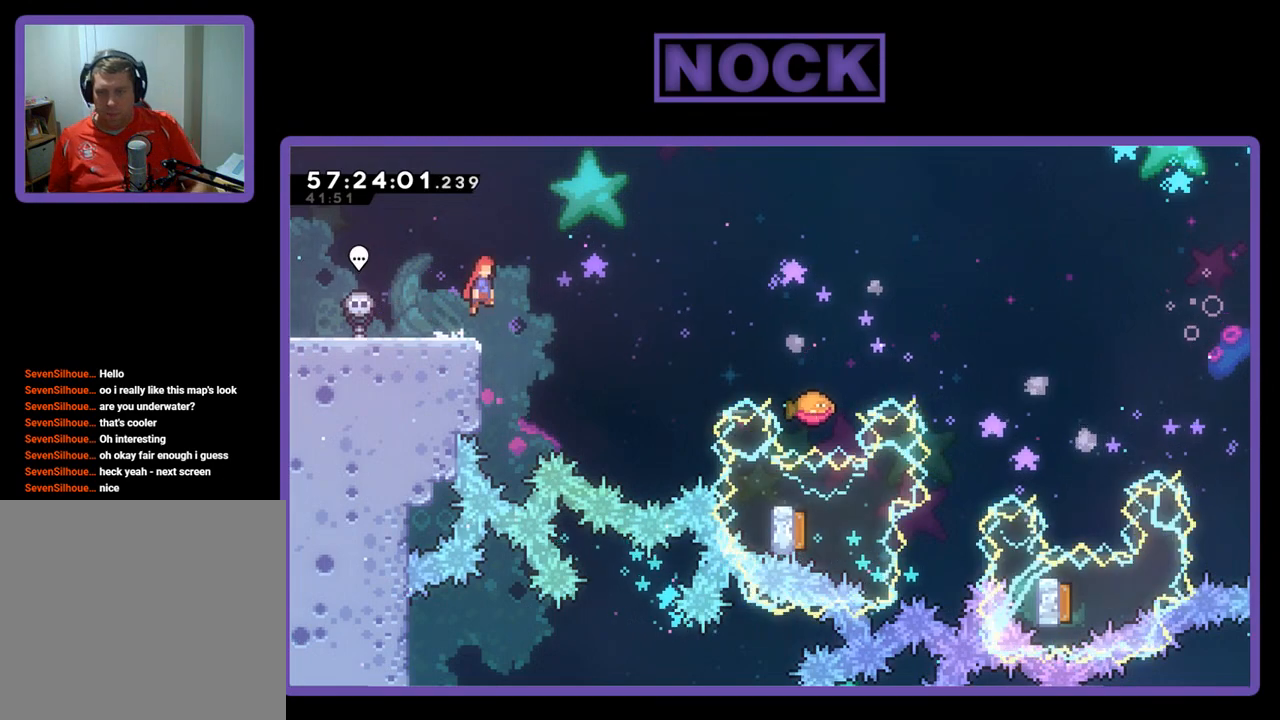
{"buttons": ["CIRCLE", "DPAD_UP", "DPAD_RIGHT"], "right_stick": "center", "events": [[133, "CROSS", "up"], [233, "DPAD_UP", "down"], [467, "CIRCLE", "down"]]}
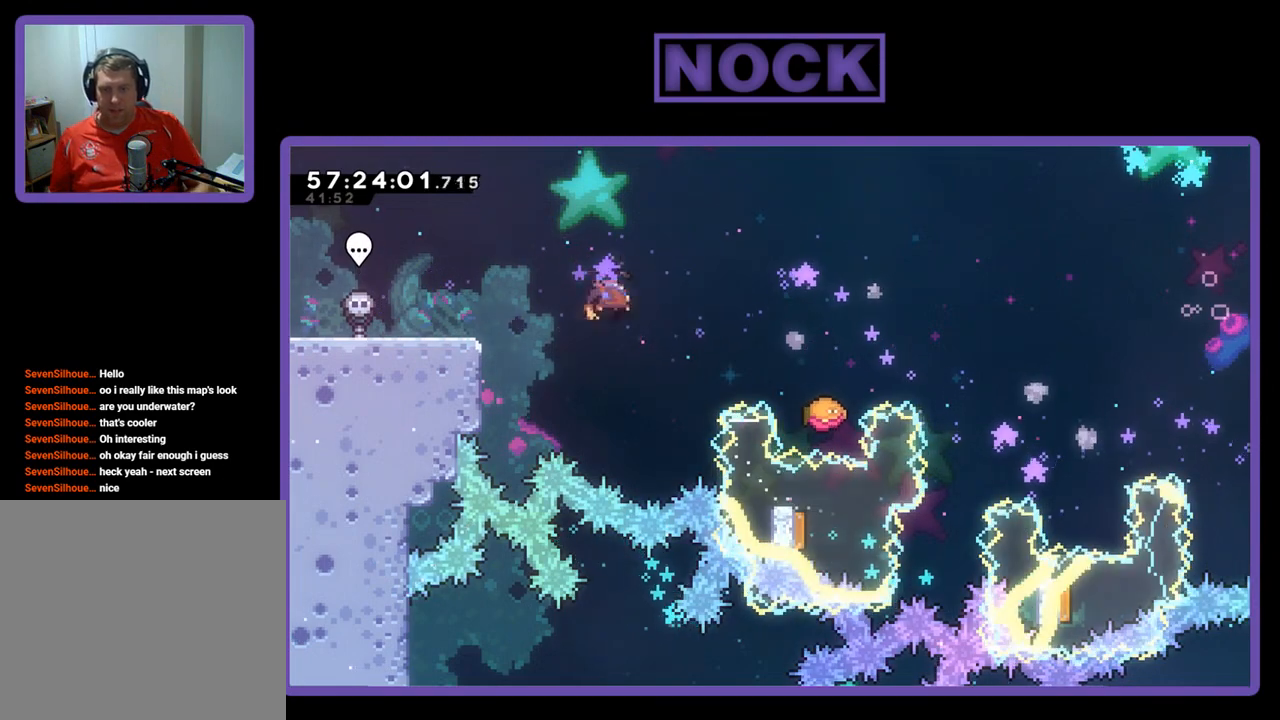
{"buttons": ["DPAD_RIGHT"], "right_stick": "center", "events": [[67, "CIRCLE", "up"], [267, "DPAD_UP", "up"], [333, "DPAD_RIGHT", "up"], [500, "DPAD_RIGHT", "down"]]}
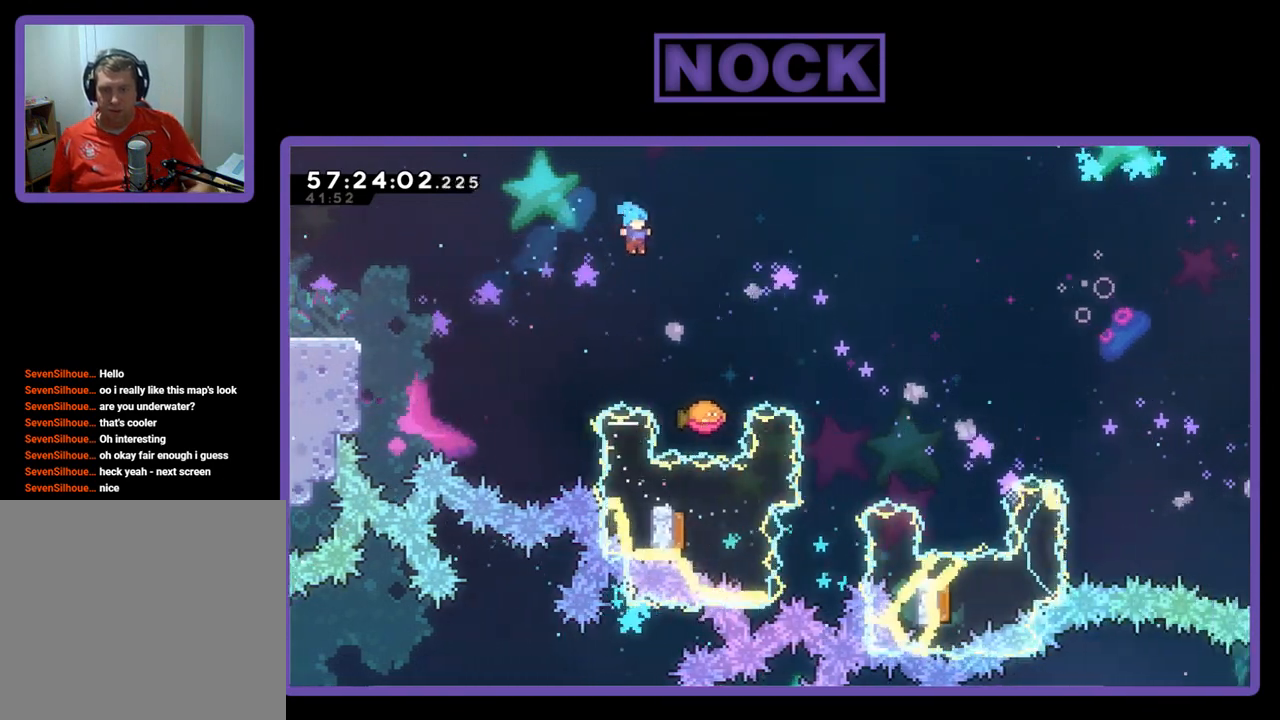
{"buttons": ["CROSS", "DPAD_UP", "DPAD_RIGHT"], "right_stick": "center", "events": [[100, "DPAD_RIGHT", "up"], [200, "DPAD_RIGHT", "down"], [333, "CROSS", "down"], [467, "DPAD_UP", "down"]]}
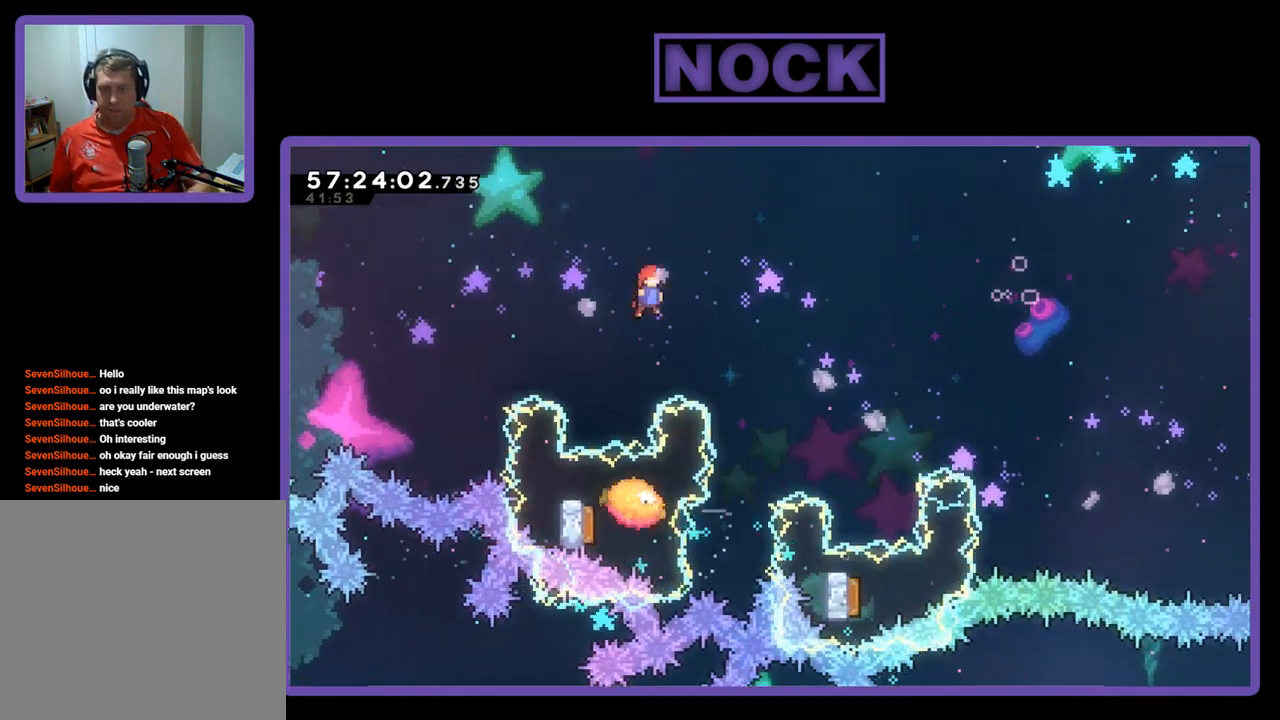
{"buttons": ["CROSS", "DPAD_UP", "DPAD_RIGHT"], "right_stick": "center", "events": []}
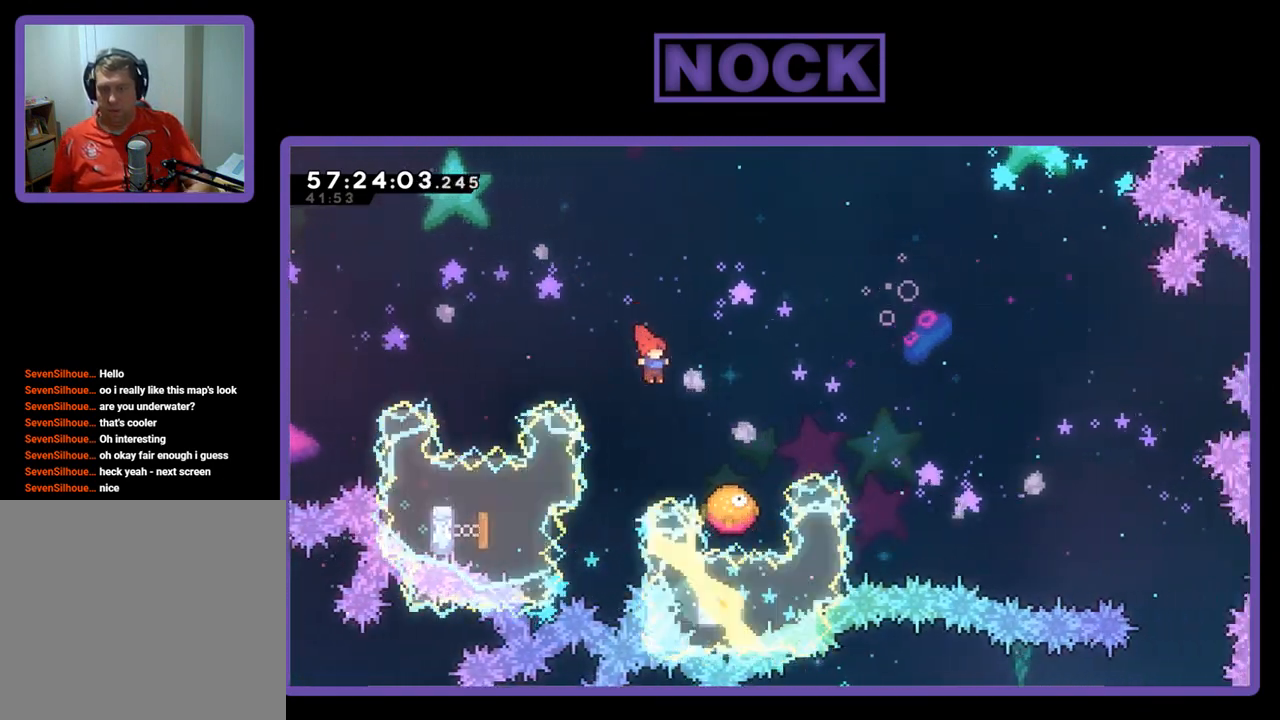
{"buttons": ["CROSS", "DPAD_UP", "DPAD_RIGHT"], "right_stick": "center", "events": [[267, "CROSS", "up"], [333, "CROSS", "down"]]}
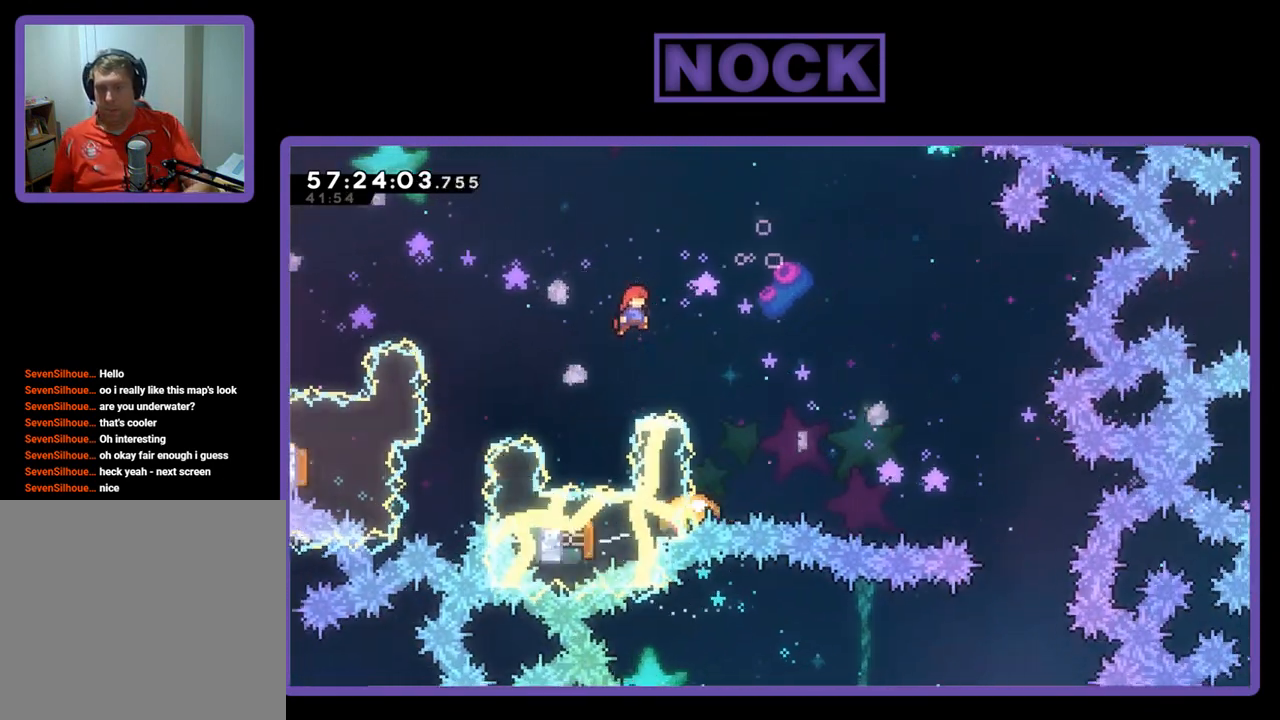
{"buttons": ["DPAD_UP", "DPAD_RIGHT"], "right_stick": "center", "events": [[133, "CROSS", "up"], [300, "CIRCLE", "down"], [433, "CIRCLE", "up"]]}